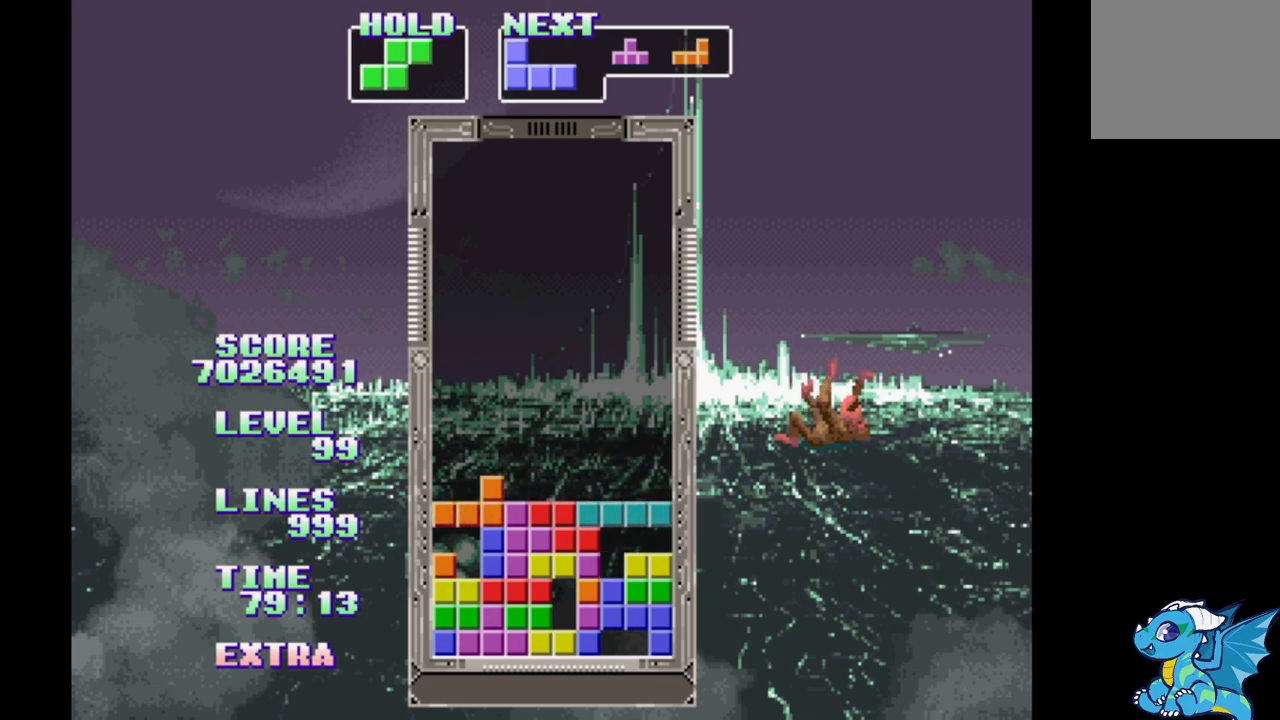
Gameplay with a controller (Xbox layout); each line is a JSON object with the inputs held at the frame after it. "events" lists button and stick changes between this image and that frame as [ms after this image, input, new state], when the widget could be followed in between. Not read: L2 L3 R2 R3 left_stick right_stick.
{"buttons": ["B", "DPAD_LEFT"], "events": [[50, "B", "up"], [117, "B", "down"], [217, "B", "up"], [300, "B", "down"], [383, "B", "up"], [450, "B", "down"]]}
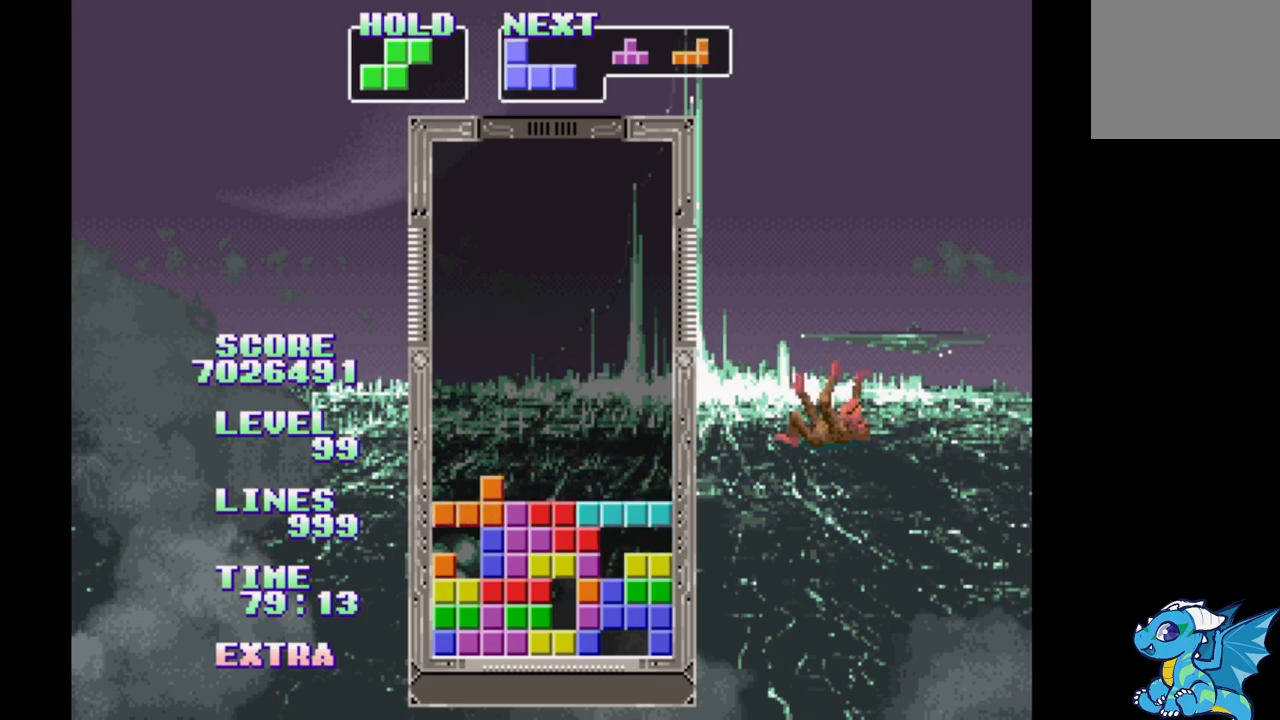
{"buttons": ["B", "DPAD_LEFT"], "events": [[50, "B", "up"], [133, "B", "down"], [233, "B", "up"], [300, "B", "down"], [383, "B", "up"], [467, "B", "down"]]}
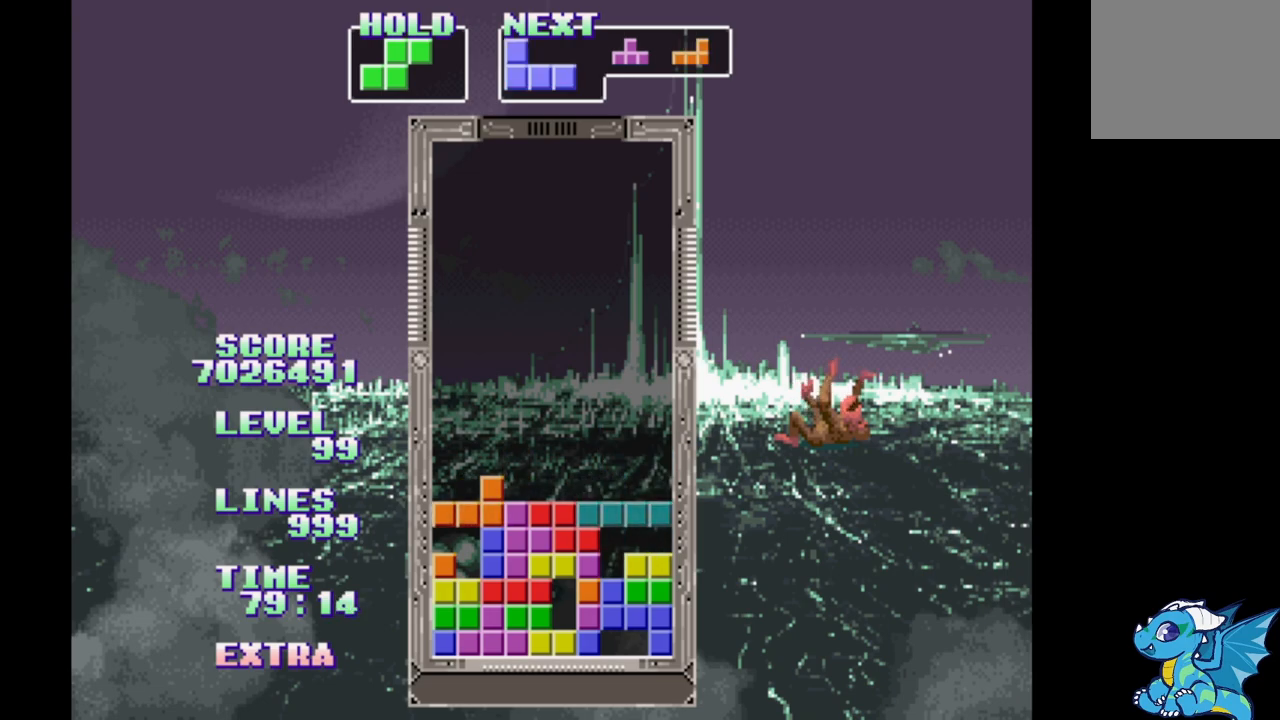
{"buttons": ["B", "DPAD_LEFT"], "events": [[50, "B", "up"], [150, "B", "down"], [233, "B", "up"], [317, "B", "down"], [417, "B", "up"], [500, "B", "down"]]}
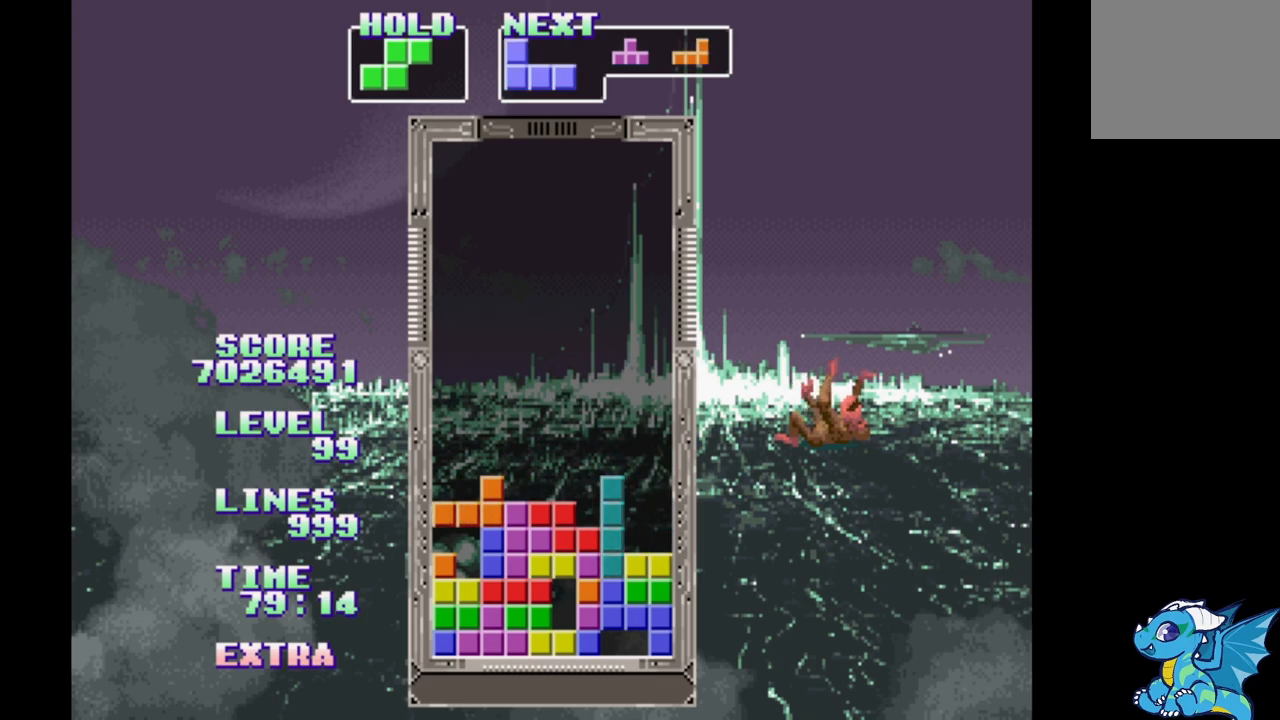
{"buttons": ["B", "DPAD_LEFT"], "events": [[83, "B", "up"], [217, "B", "down"], [233, "B", "up"], [433, "B", "down"]]}
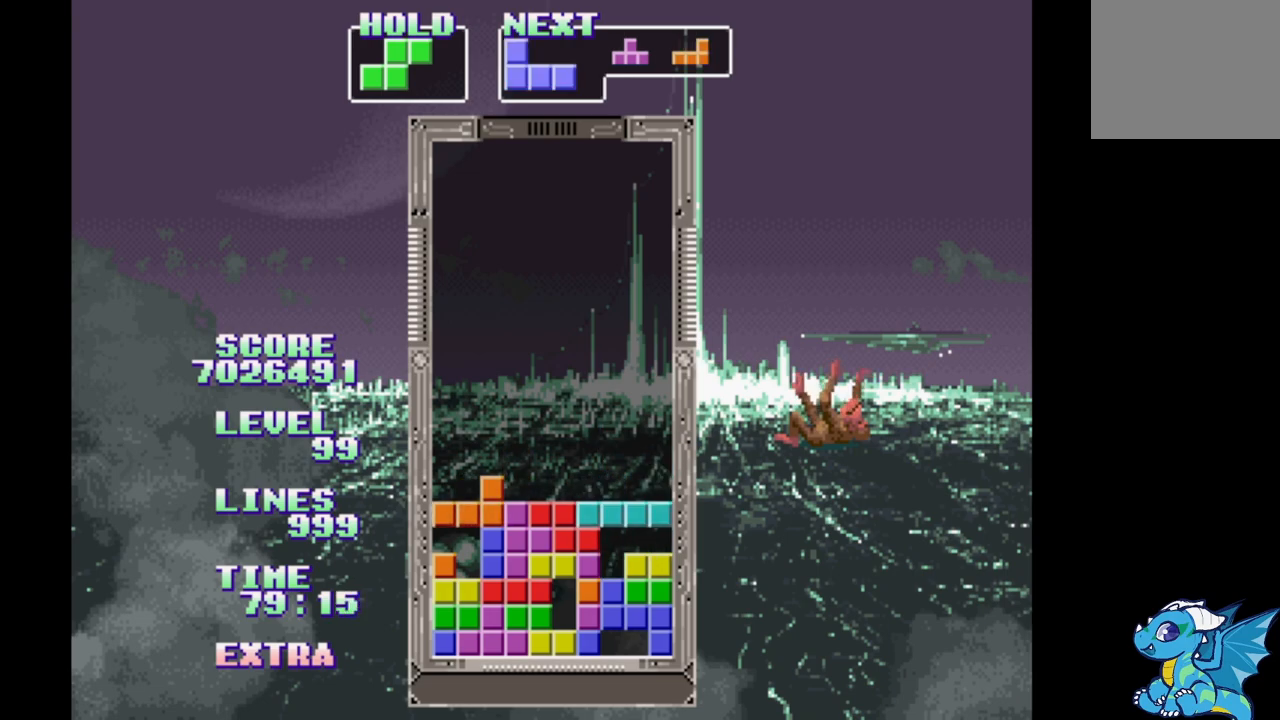
{"buttons": ["B", "DPAD_LEFT"], "events": [[33, "B", "up"], [100, "B", "down"], [183, "B", "up"], [300, "B", "down"], [400, "B", "up"], [483, "B", "down"]]}
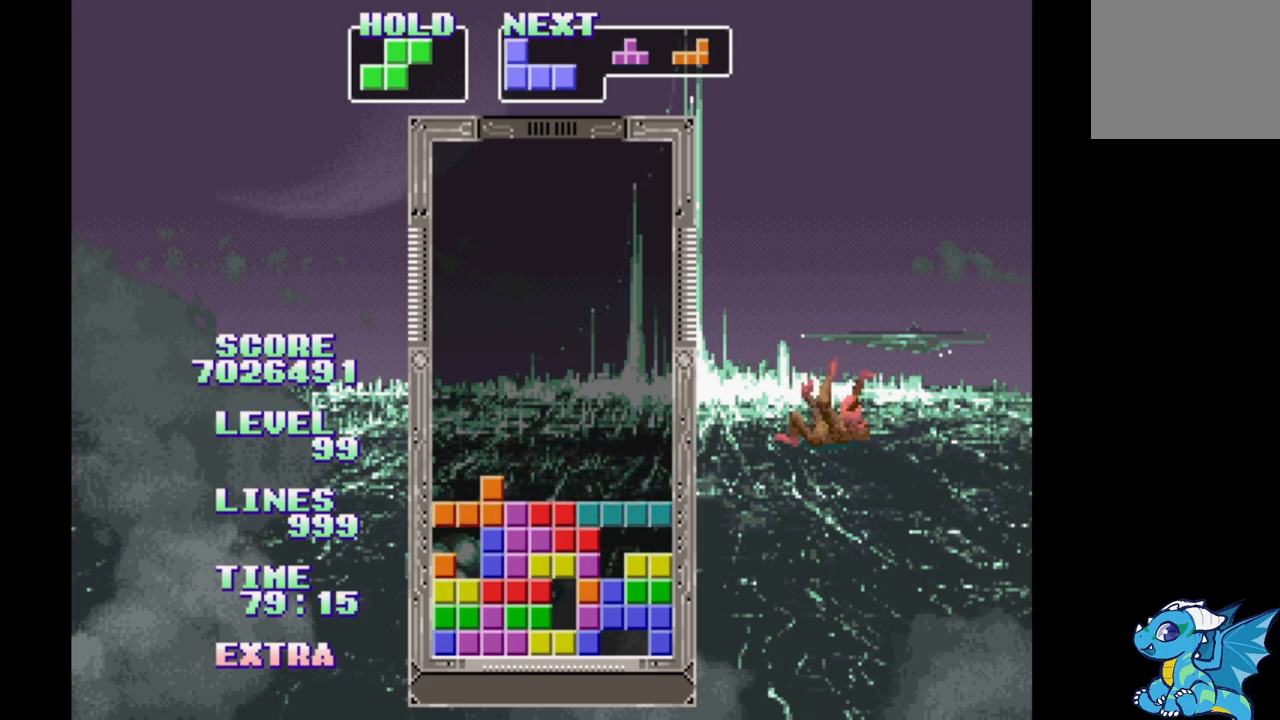
{"buttons": ["DPAD_LEFT"], "events": [[67, "B", "up"], [200, "B", "down"], [300, "B", "up"]]}
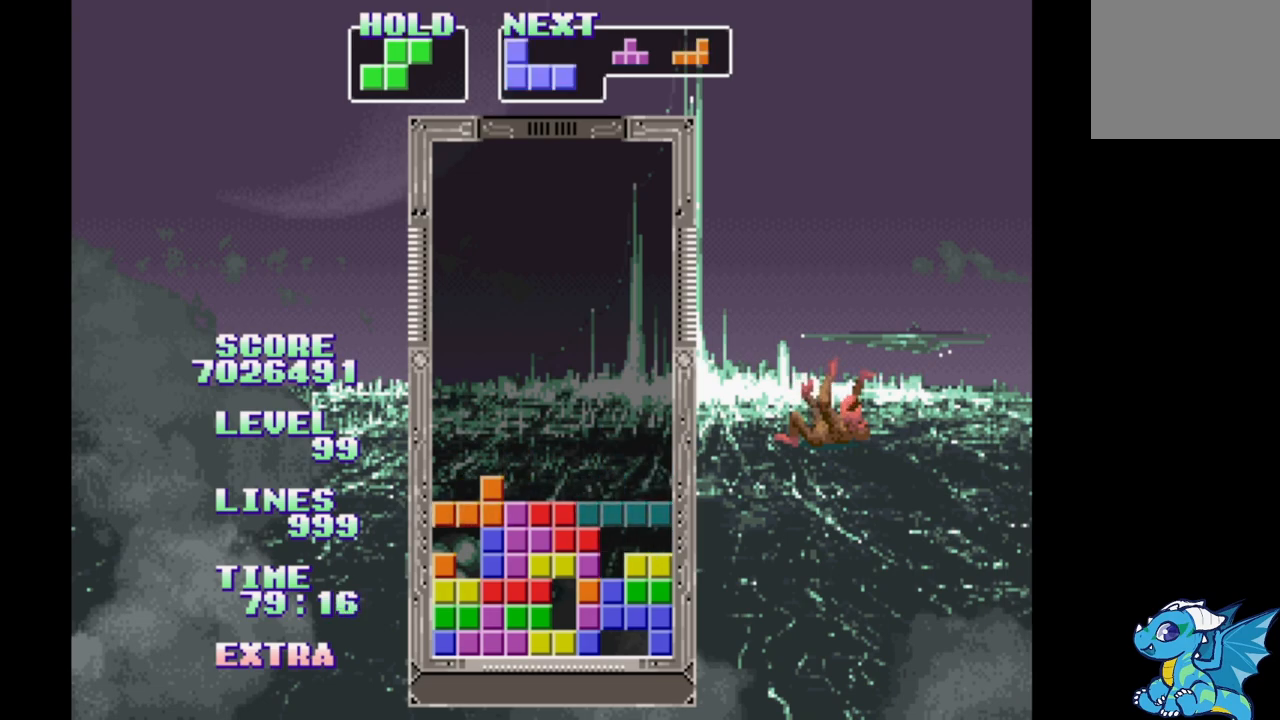
{"buttons": ["DPAD_LEFT"], "events": []}